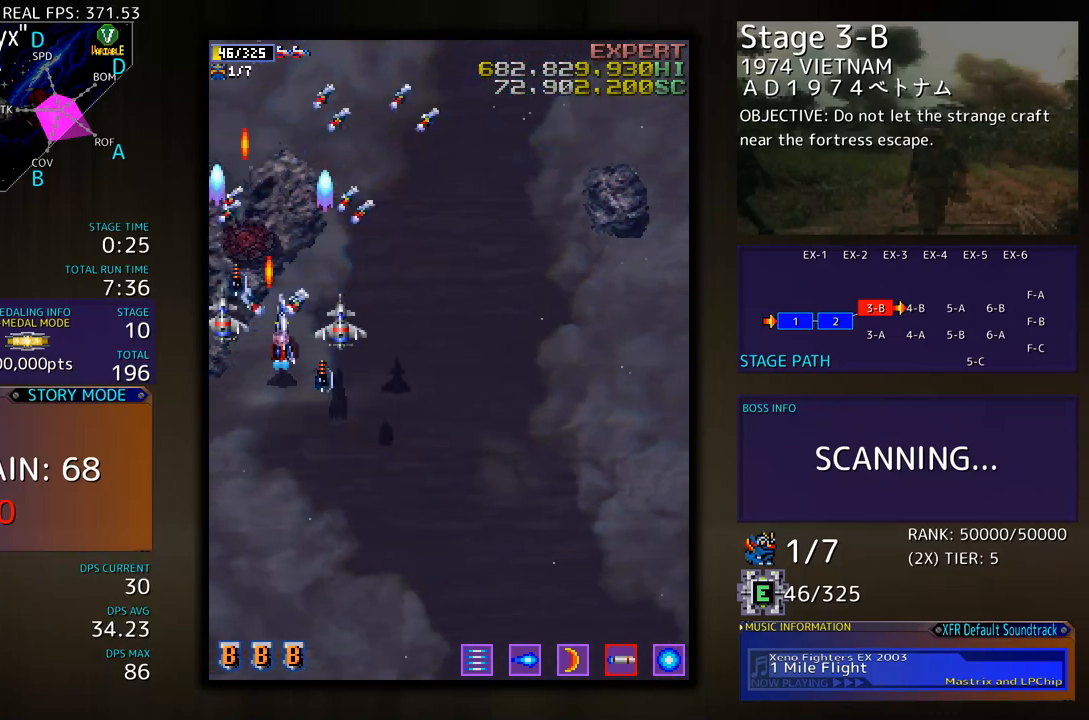
Gameplay with a controller; each line is a JSON object with the inputs held at the frame after it. "events" lists button and stick changes between this image and that frame as [ms after this image, input, new state], when the widget could be followed in between. Not read: L3 R3 other_buttons.
{"buttons": ["DPAD_DOWN", "DPAD_LEFT"], "events": [[317, "DPAD_UP", "down"], [334, "DPAD_RIGHT", "up"], [351, "DPAD_LEFT", "down"], [368, "DPAD_UP", "up"], [468, "DPAD_DOWN", "down"]]}
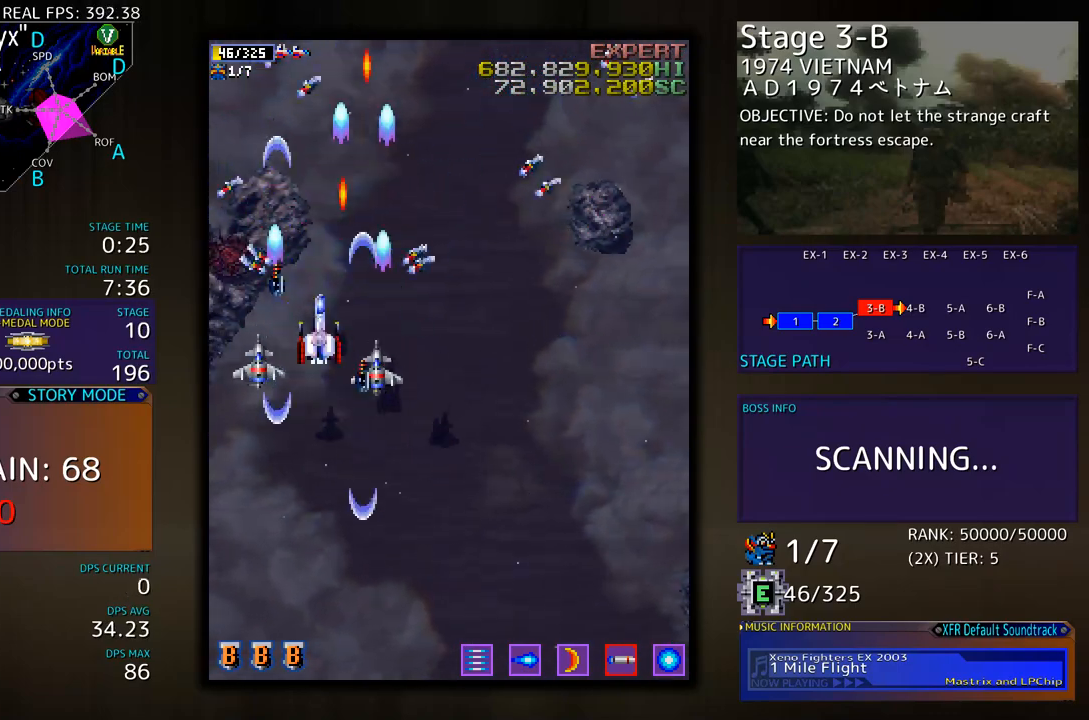
{"buttons": [], "events": [[134, "DPAD_DOWN", "up"], [134, "DPAD_LEFT", "up"]]}
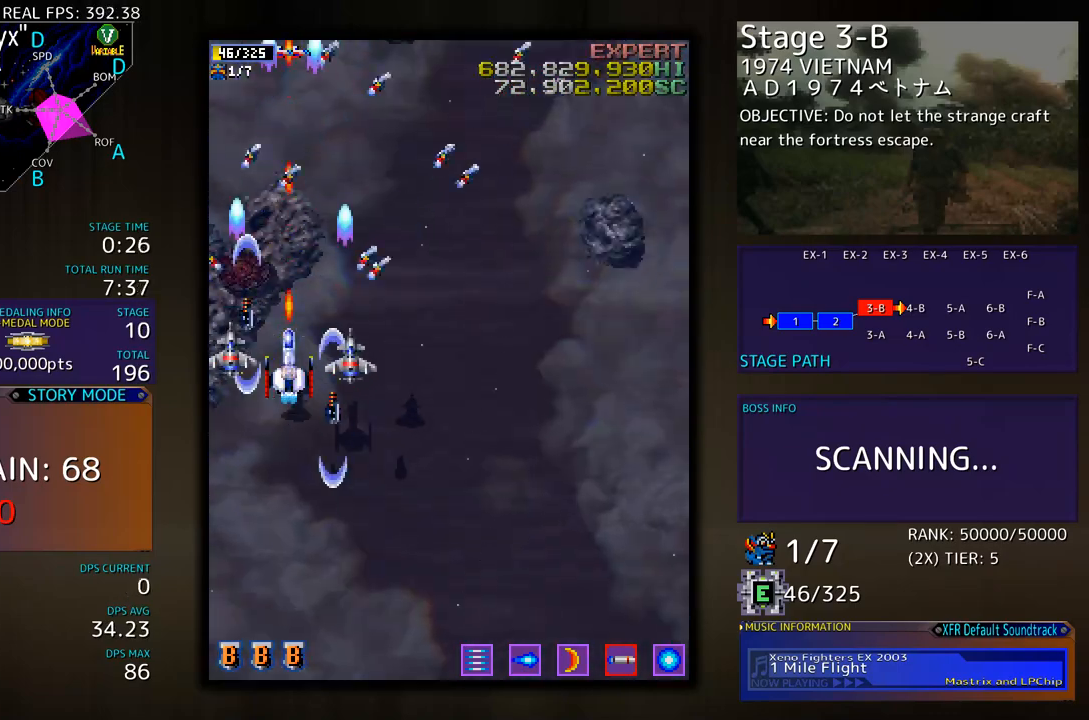
{"buttons": [], "events": [[117, "DPAD_DOWN", "down"], [134, "DPAD_LEFT", "down"], [218, "DPAD_DOWN", "up"], [251, "DPAD_LEFT", "up"]]}
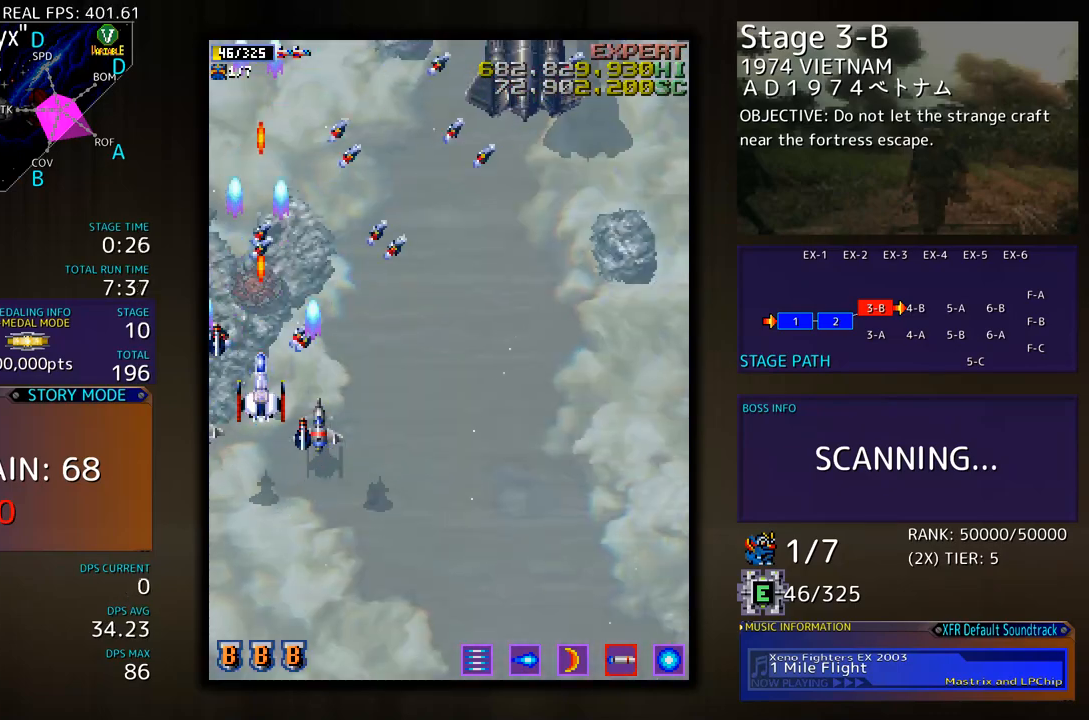
{"buttons": ["DPAD_UP", "DPAD_RIGHT"], "events": [[233, "DPAD_DOWN", "down"], [300, "DPAD_RIGHT", "down"], [384, "DPAD_DOWN", "up"], [501, "DPAD_UP", "down"]]}
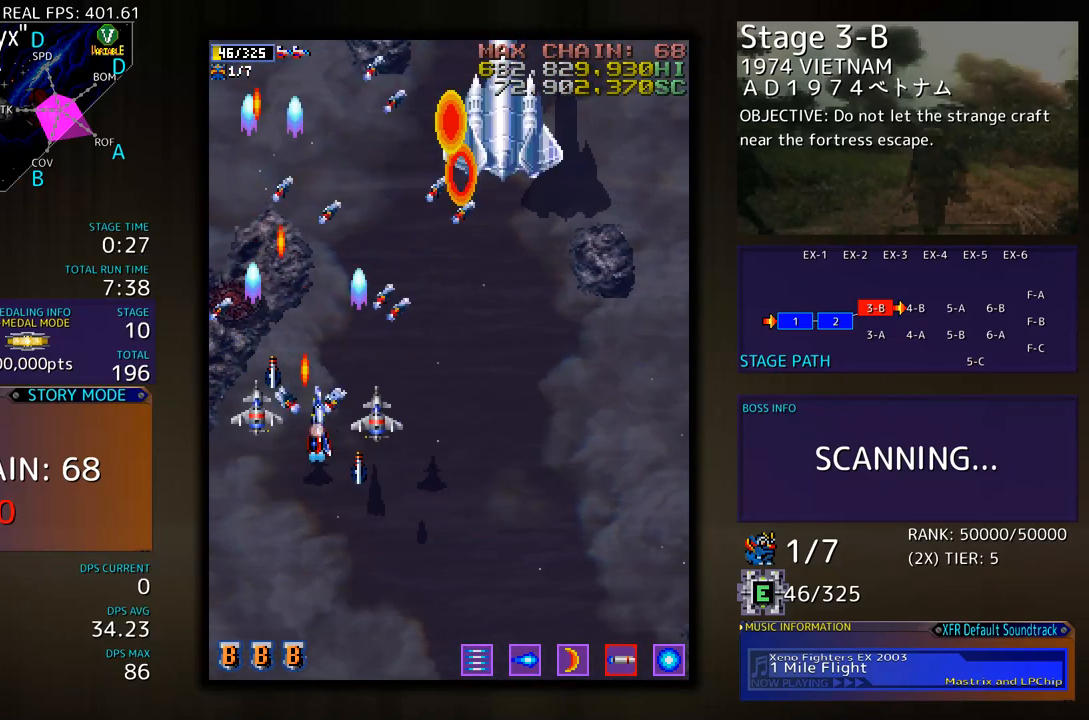
{"buttons": ["DPAD_DOWN"], "events": [[284, "DPAD_UP", "up"], [367, "DPAD_DOWN", "down"], [484, "DPAD_RIGHT", "up"]]}
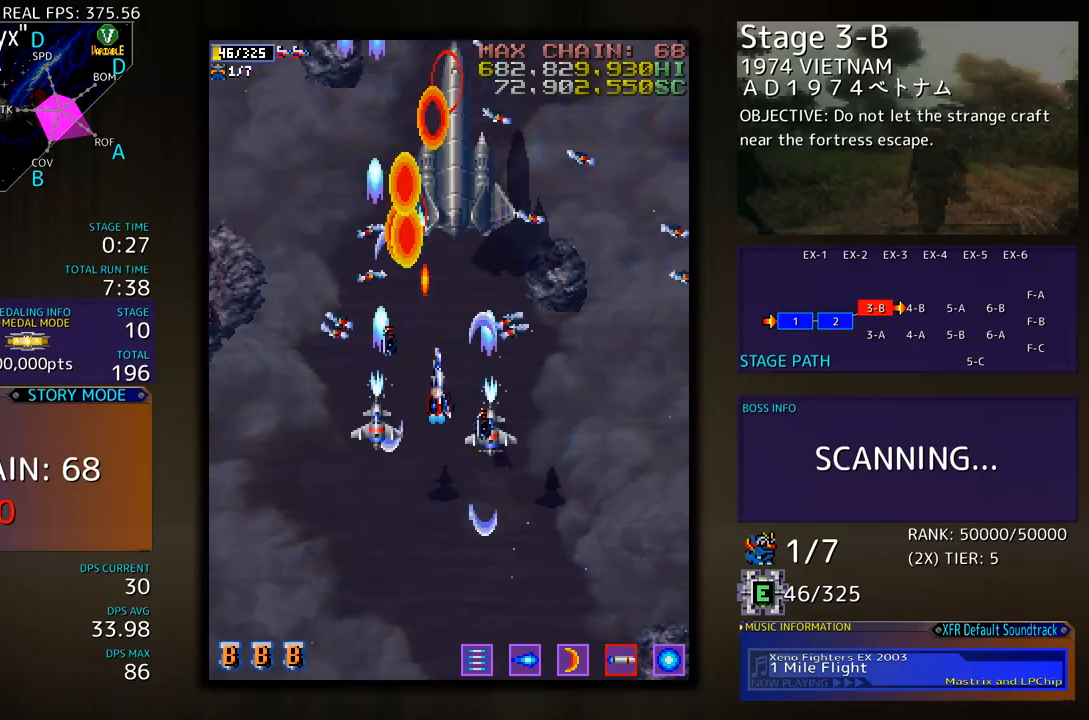
{"buttons": ["DPAD_DOWN"], "events": [[150, "DPAD_DOWN", "up"], [184, "DPAD_DOWN", "down"], [301, "DPAD_DOWN", "up"], [334, "DPAD_DOWN", "down"]]}
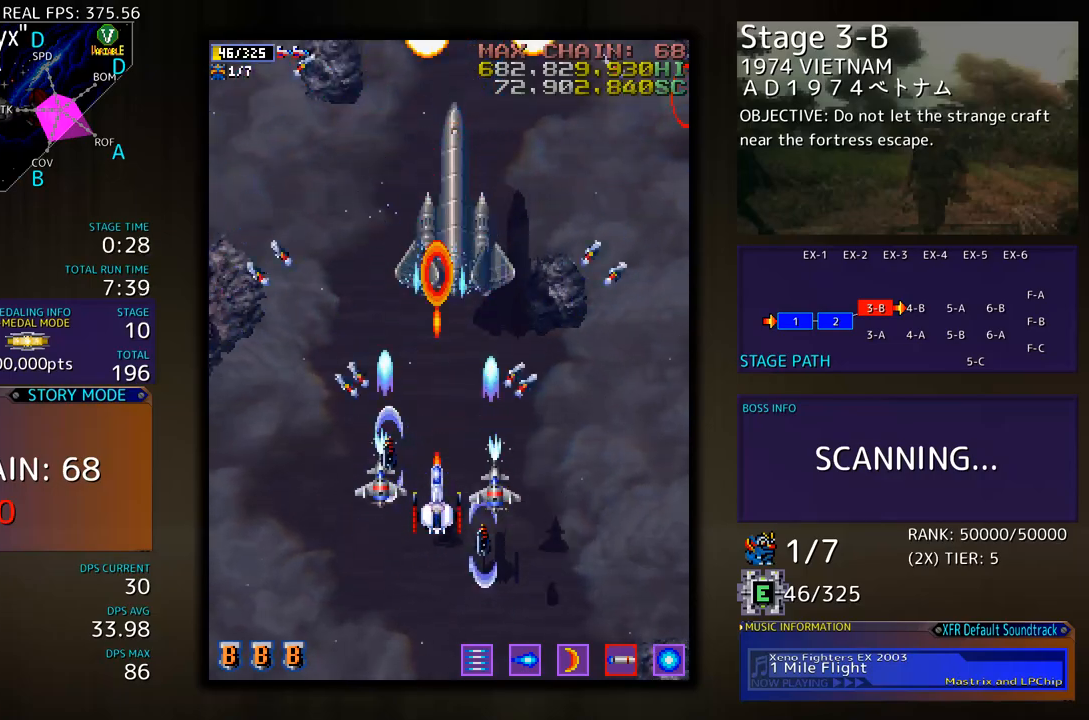
{"buttons": [], "events": [[268, "DPAD_DOWN", "up"], [318, "DPAD_DOWN", "down"], [334, "DPAD_LEFT", "down"], [435, "DPAD_DOWN", "up"], [468, "DPAD_LEFT", "up"]]}
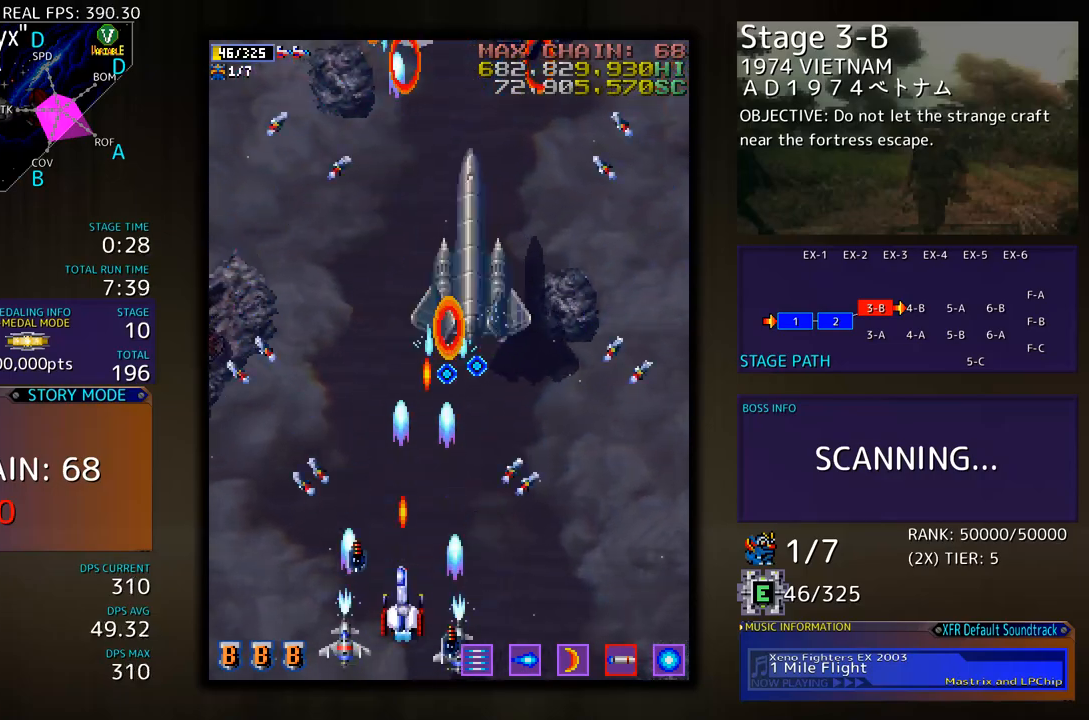
{"buttons": ["DPAD_DOWN", "DPAD_LEFT"], "events": [[51, "DPAD_DOWN", "down"], [51, "DPAD_LEFT", "down"], [84, "DPAD_DOWN", "up"], [117, "DPAD_LEFT", "up"], [168, "DPAD_LEFT", "down"], [284, "DPAD_LEFT", "up"], [351, "DPAD_LEFT", "down"], [418, "DPAD_LEFT", "up"], [502, "DPAD_DOWN", "down"], [502, "DPAD_LEFT", "down"]]}
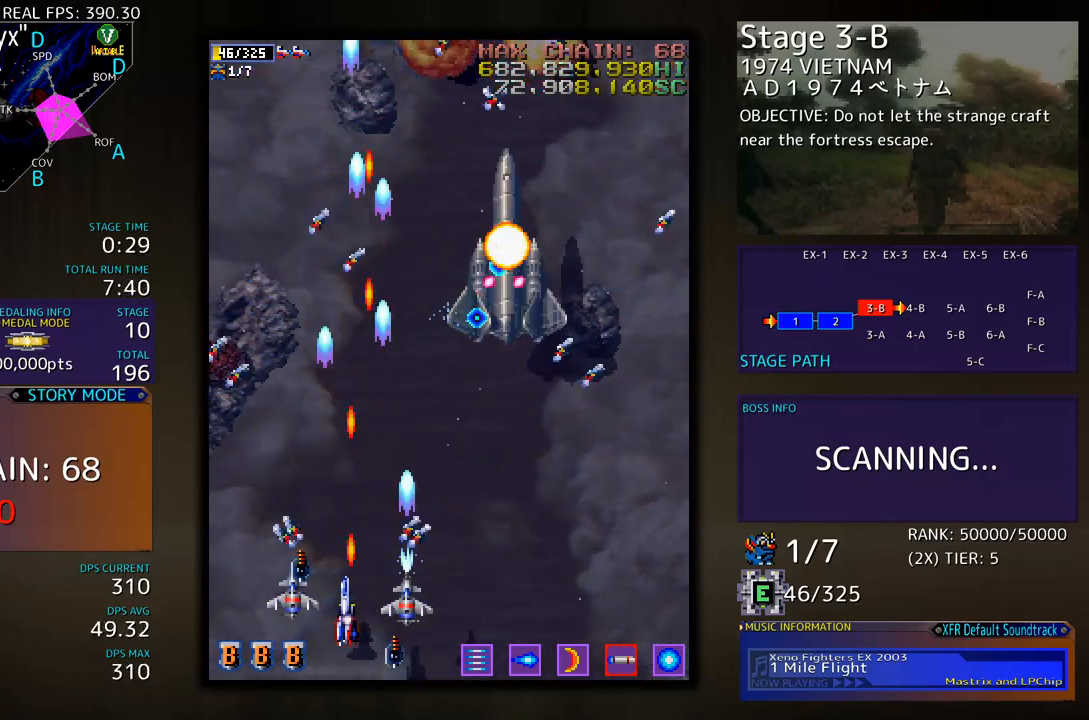
{"buttons": [], "events": [[66, "DPAD_DOWN", "up"], [66, "DPAD_LEFT", "up"], [150, "DPAD_LEFT", "down"], [167, "DPAD_DOWN", "down"], [183, "DPAD_DOWN", "up"], [233, "DPAD_LEFT", "up"], [300, "DPAD_LEFT", "down"], [467, "DPAD_UP", "down"], [501, "DPAD_LEFT", "up"], [501, "DPAD_UP", "up"]]}
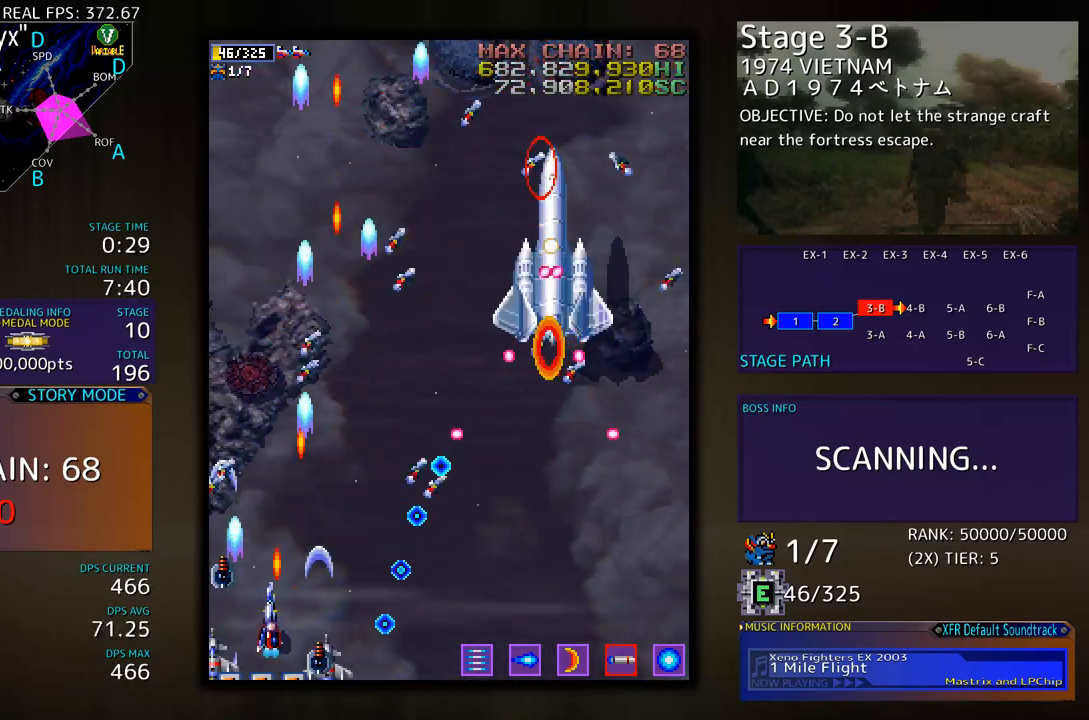
{"buttons": [], "events": [[117, "DPAD_LEFT", "down"], [117, "DPAD_UP", "down"], [133, "DPAD_UP", "up"], [150, "DPAD_LEFT", "up"], [284, "DPAD_LEFT", "down"], [300, "DPAD_UP", "down"], [367, "DPAD_UP", "up"], [401, "DPAD_LEFT", "up"]]}
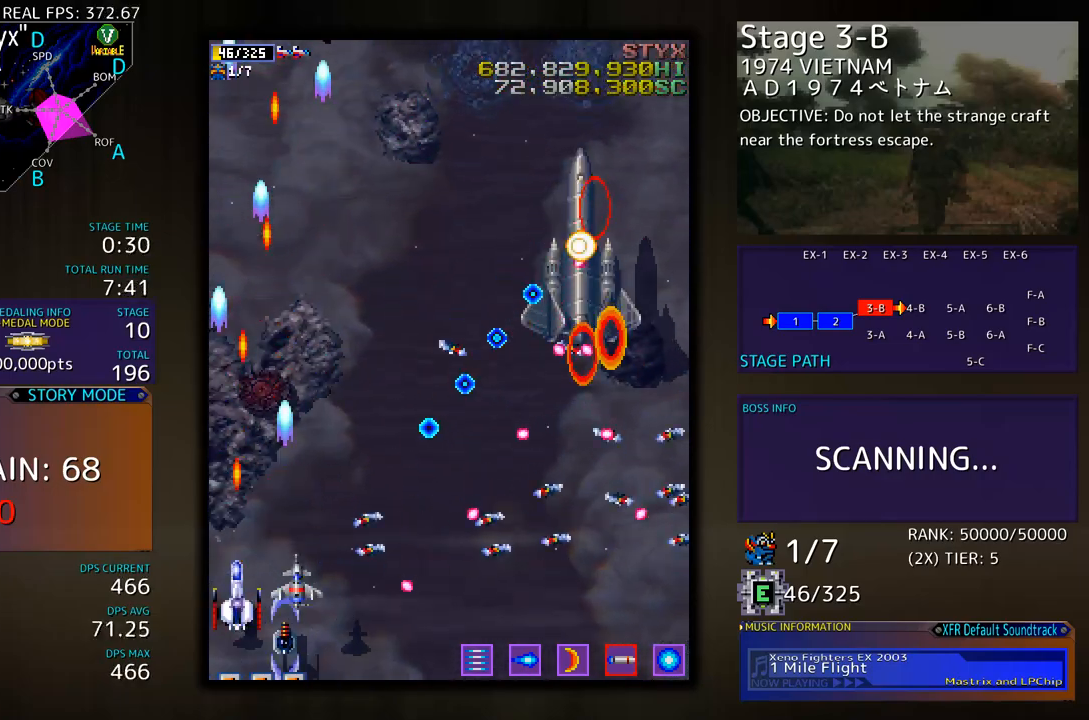
{"buttons": ["DPAD_DOWN", "DPAD_RIGHT"], "events": [[50, "DPAD_UP", "down"], [67, "DPAD_LEFT", "down"], [418, "DPAD_DOWN", "down"], [418, "DPAD_LEFT", "up"], [418, "DPAD_UP", "up"], [484, "DPAD_RIGHT", "down"]]}
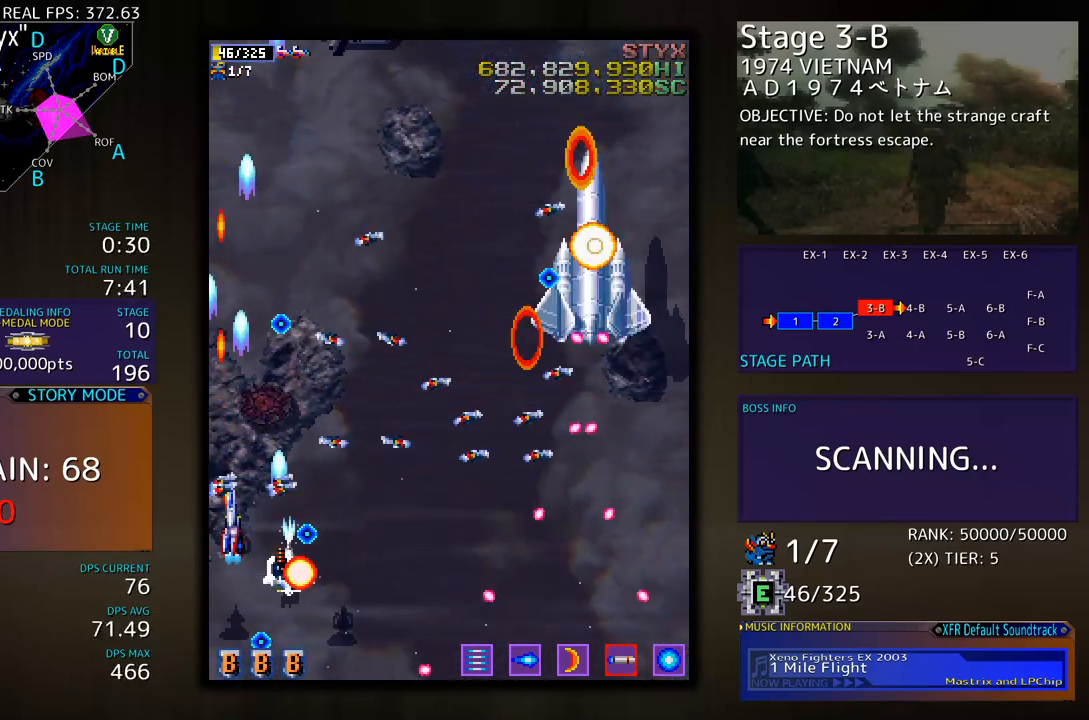
{"buttons": [], "events": [[150, "DPAD_DOWN", "up"], [201, "DPAD_DOWN", "down"], [251, "DPAD_RIGHT", "up"], [267, "DPAD_DOWN", "up"], [351, "DPAD_DOWN", "down"], [351, "DPAD_RIGHT", "down"], [501, "DPAD_DOWN", "up"], [501, "DPAD_RIGHT", "up"]]}
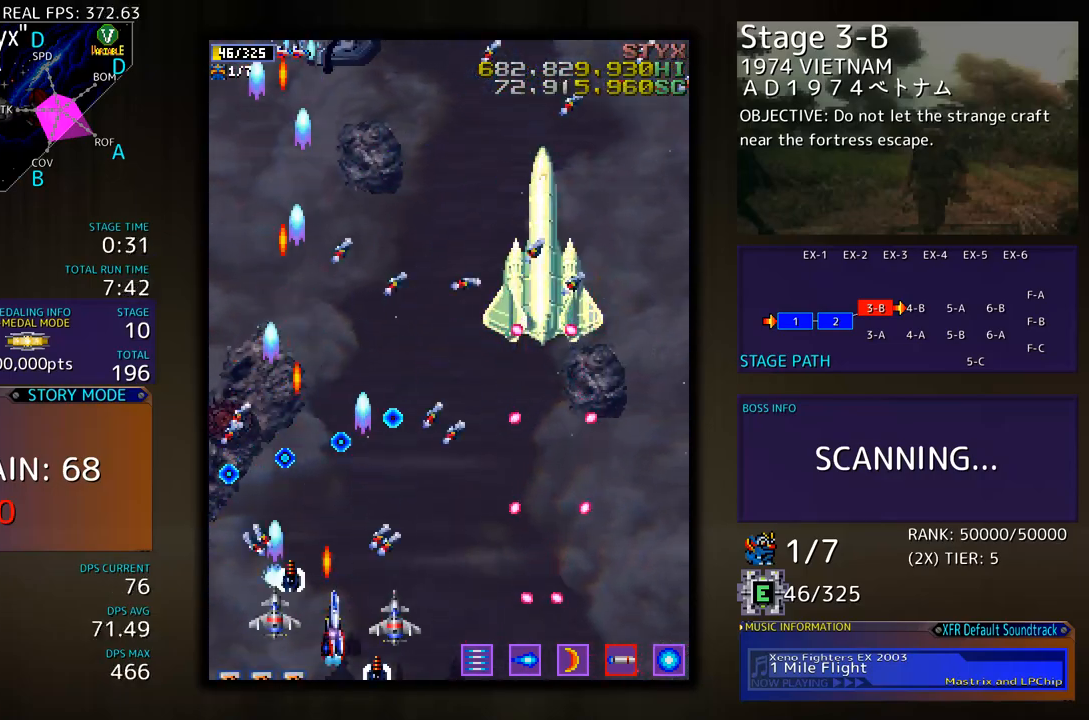
{"buttons": ["DPAD_LEFT"], "events": [[100, "DPAD_DOWN", "down"], [100, "DPAD_RIGHT", "down"], [184, "DPAD_DOWN", "up"], [184, "DPAD_RIGHT", "up"], [284, "DPAD_DOWN", "down"], [284, "DPAD_RIGHT", "down"], [334, "DPAD_RIGHT", "up"], [351, "DPAD_DOWN", "up"], [351, "DPAD_LEFT", "down"]]}
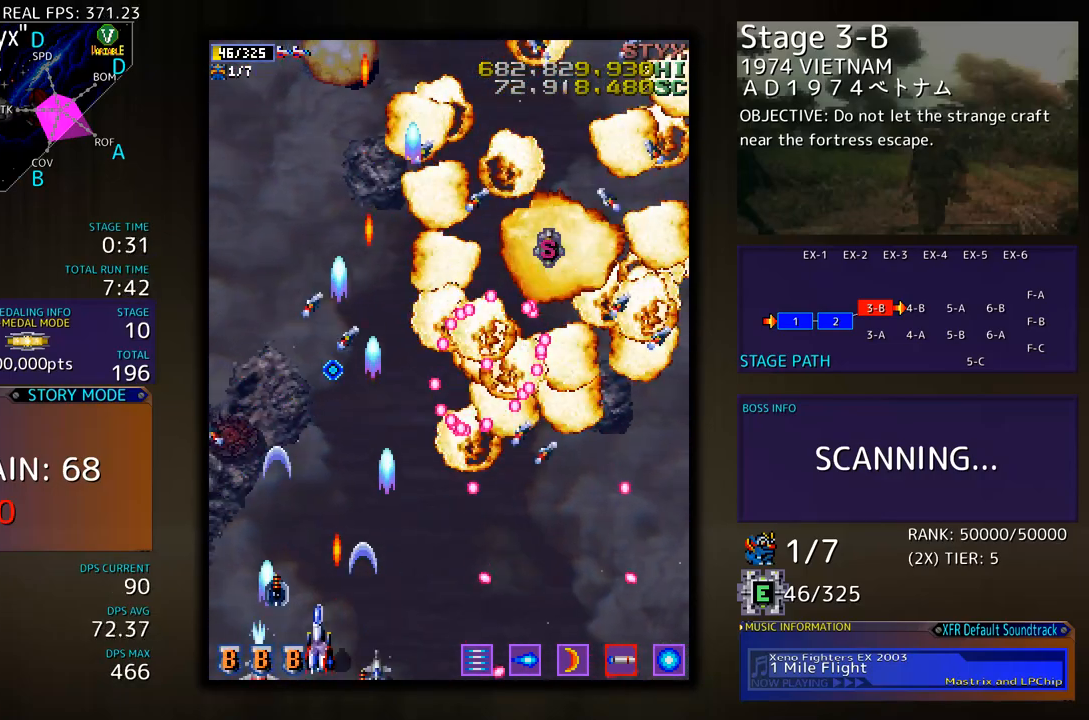
{"buttons": ["DPAD_UP"], "events": [[201, "DPAD_UP", "down"], [435, "DPAD_LEFT", "up"]]}
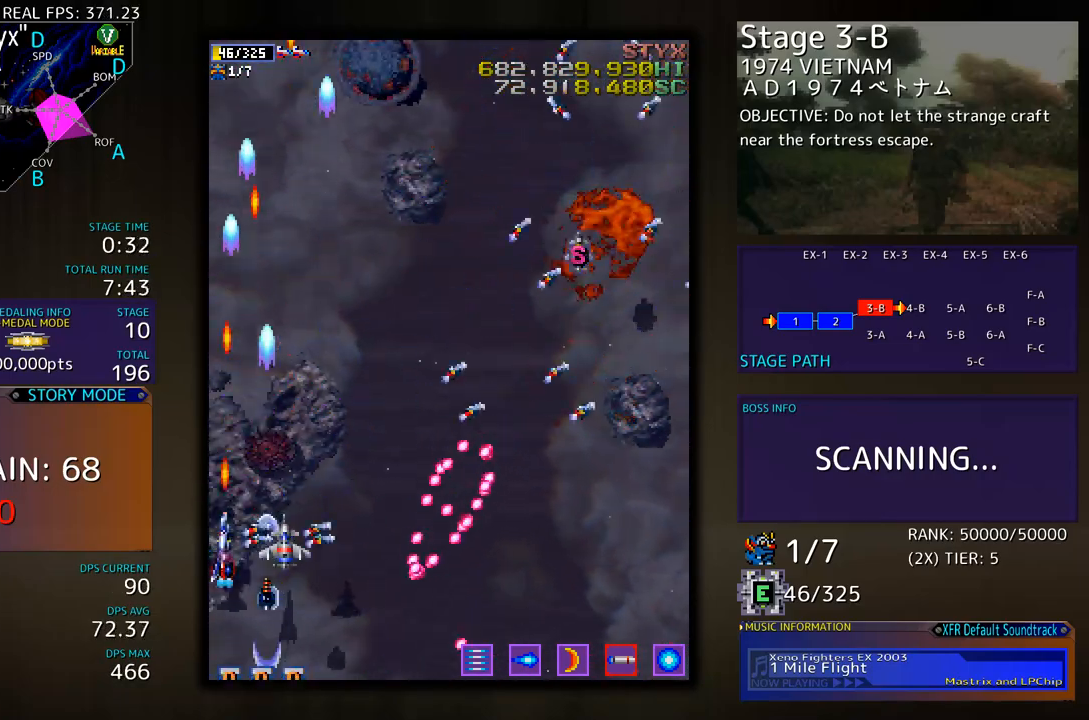
{"buttons": ["DPAD_RIGHT"], "events": [[117, "DPAD_RIGHT", "down"], [317, "DPAD_UP", "up"], [367, "DPAD_DOWN", "down"], [451, "DPAD_DOWN", "up"]]}
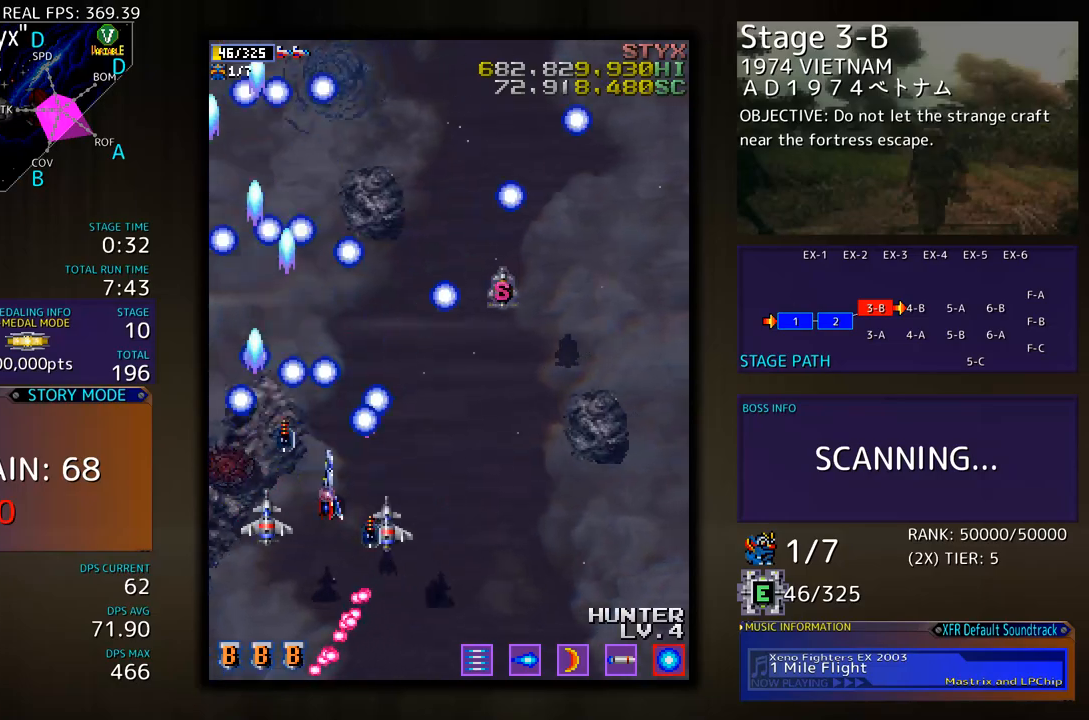
{"buttons": ["DPAD_DOWN", "DPAD_RIGHT"], "events": [[50, "DPAD_UP", "down"], [434, "DPAD_UP", "up"], [467, "DPAD_DOWN", "down"]]}
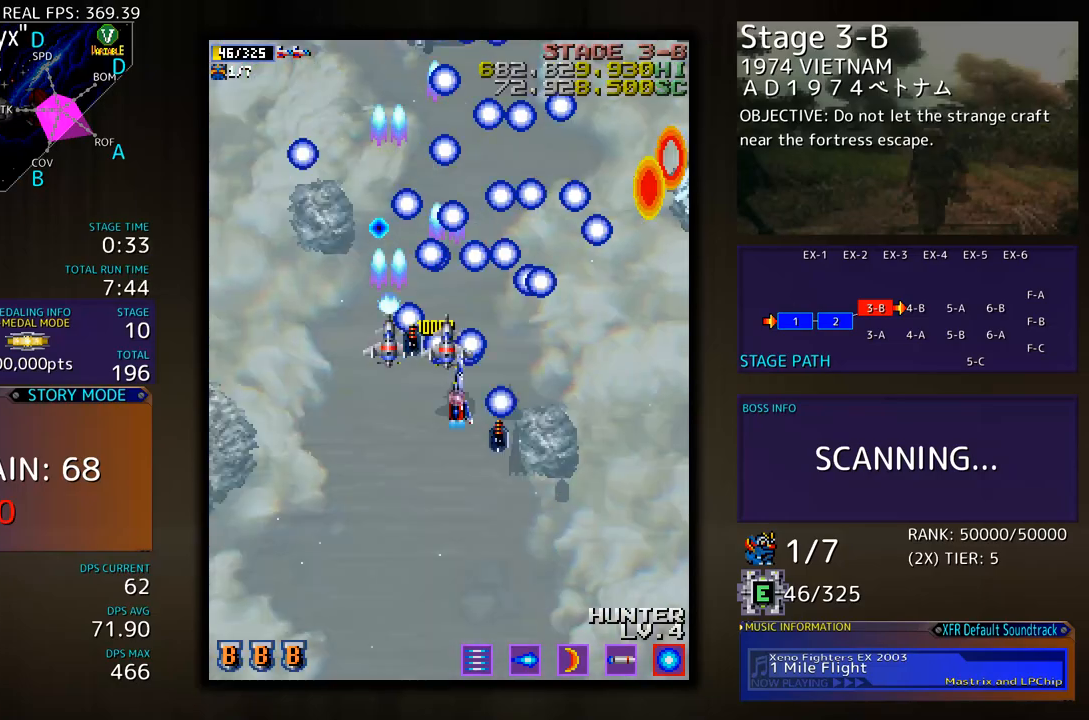
{"buttons": ["DPAD_DOWN", "DPAD_LEFT"], "events": [[401, "DPAD_RIGHT", "up"], [418, "DPAD_LEFT", "down"]]}
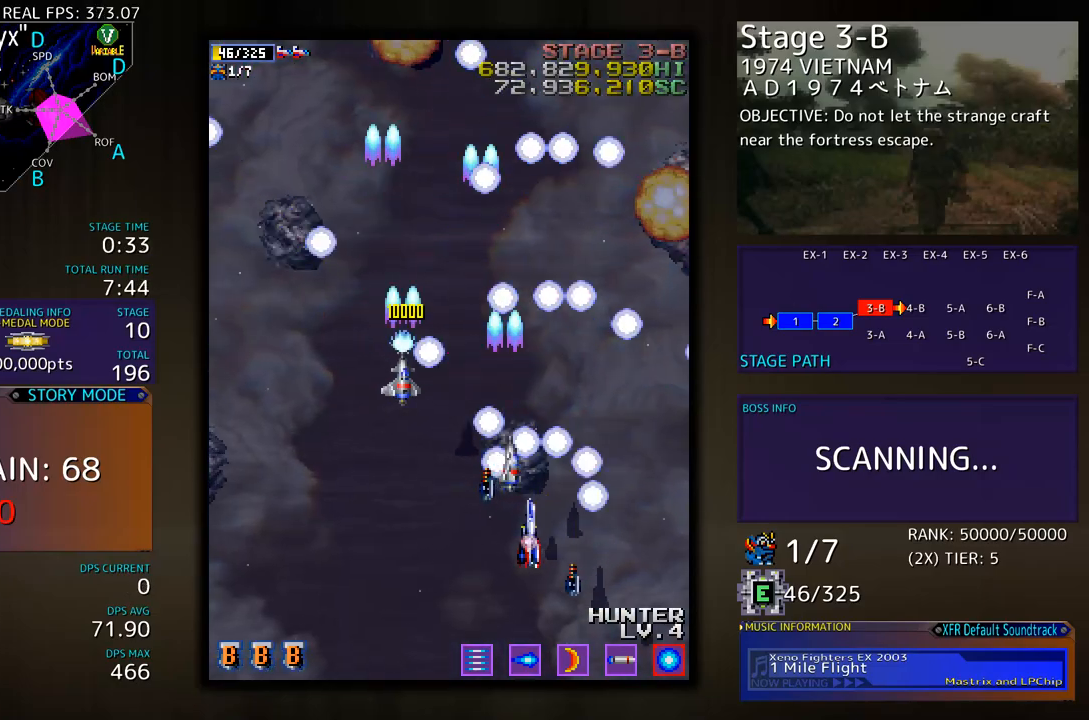
{"buttons": [], "events": [[217, "DPAD_DOWN", "up"], [317, "DPAD_LEFT", "up"]]}
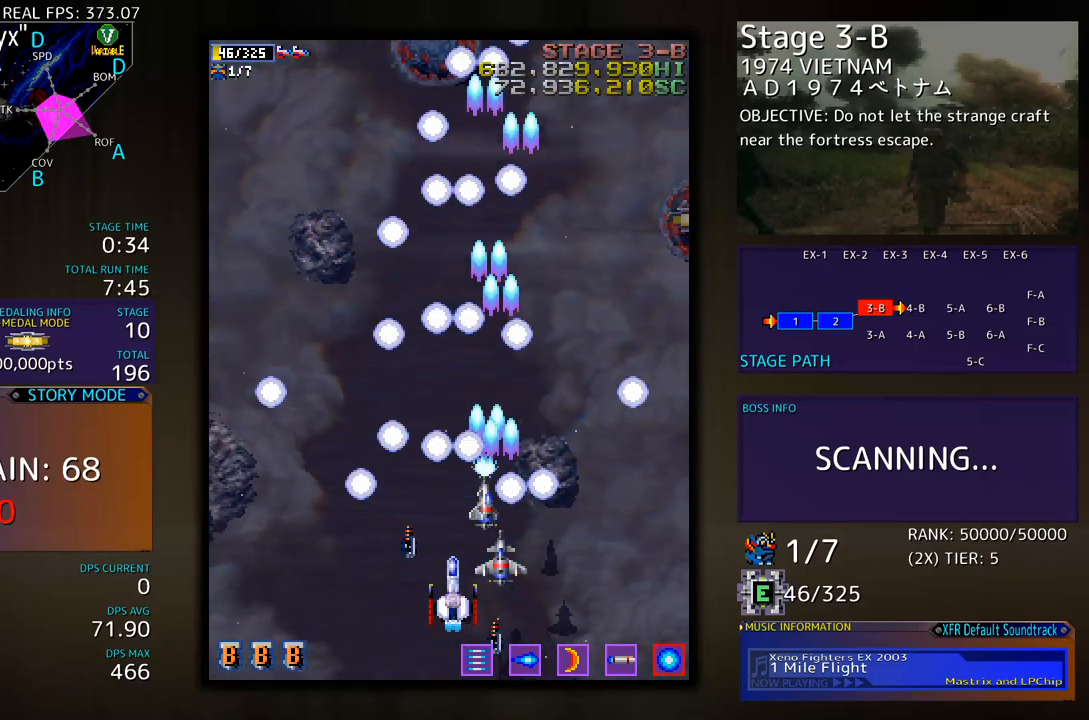
{"buttons": ["DPAD_UP", "DPAD_LEFT"], "events": [[134, "DPAD_LEFT", "down"], [234, "DPAD_UP", "down"]]}
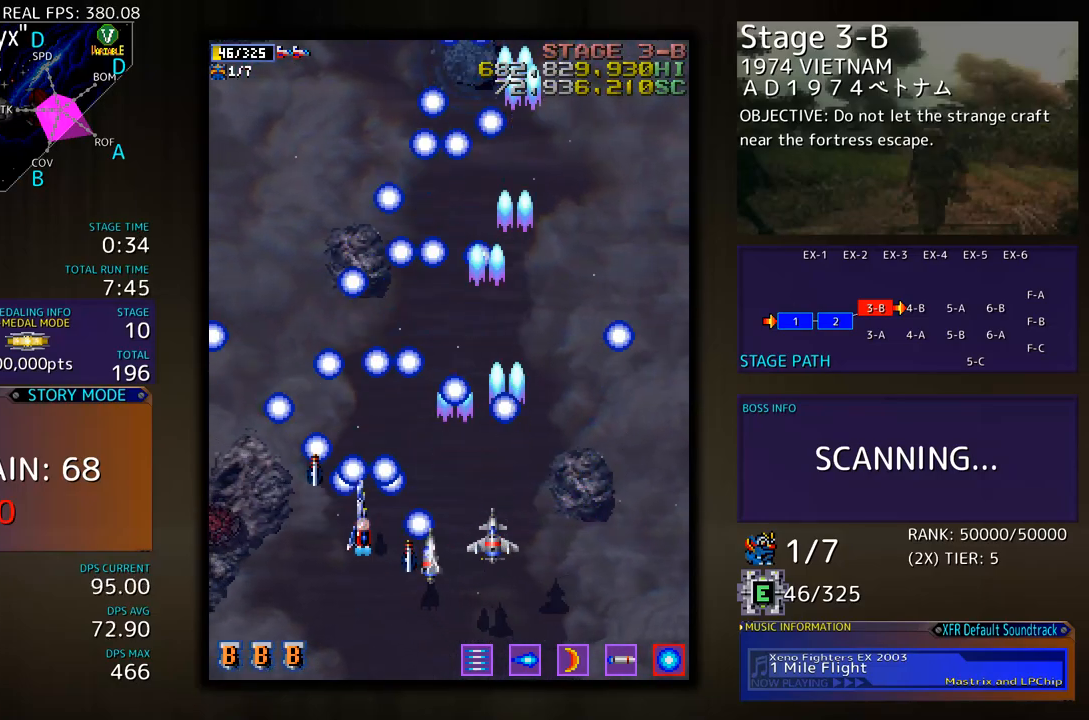
{"buttons": ["DPAD_RIGHT"], "events": [[33, "DPAD_UP", "up"], [183, "DPAD_UP", "down"], [200, "DPAD_LEFT", "up"], [200, "DPAD_UP", "up"], [217, "DPAD_DOWN", "down"], [217, "DPAD_RIGHT", "down"], [300, "DPAD_DOWN", "up"], [317, "DPAD_RIGHT", "up"], [501, "DPAD_RIGHT", "down"]]}
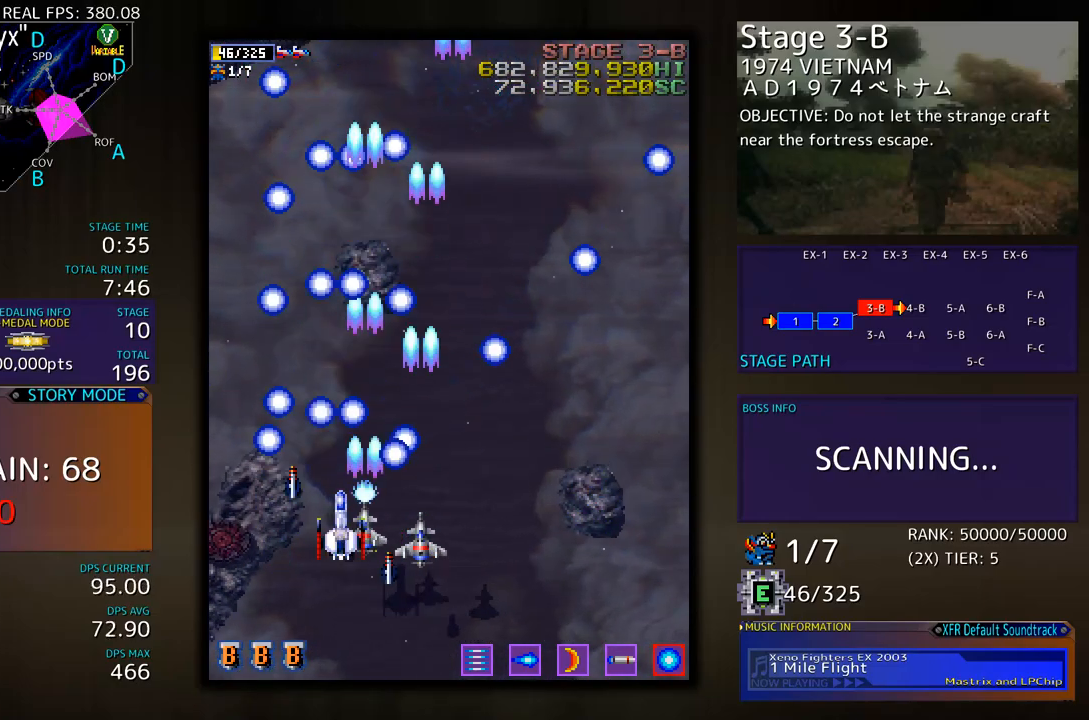
{"buttons": [], "events": [[468, "DPAD_RIGHT", "up"]]}
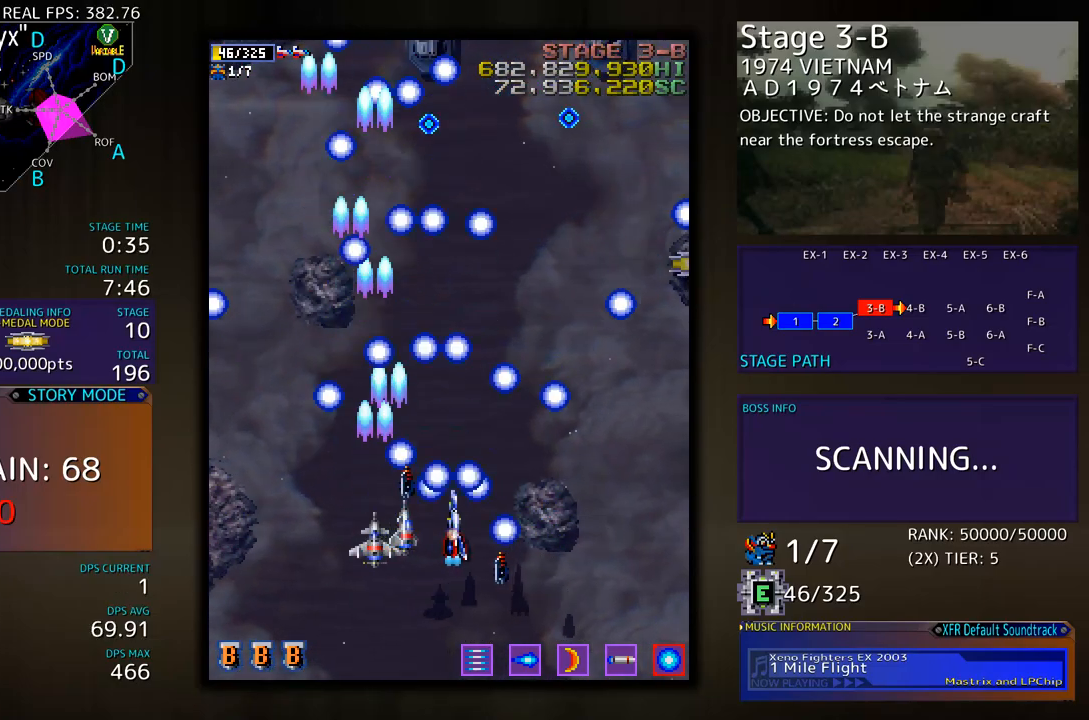
{"buttons": ["DPAD_UP"], "events": [[67, "DPAD_RIGHT", "down"], [84, "DPAD_DOWN", "down"], [150, "DPAD_DOWN", "up"], [217, "DPAD_DOWN", "down"], [334, "DPAD_DOWN", "up"], [384, "DPAD_RIGHT", "up"], [434, "DPAD_UP", "down"]]}
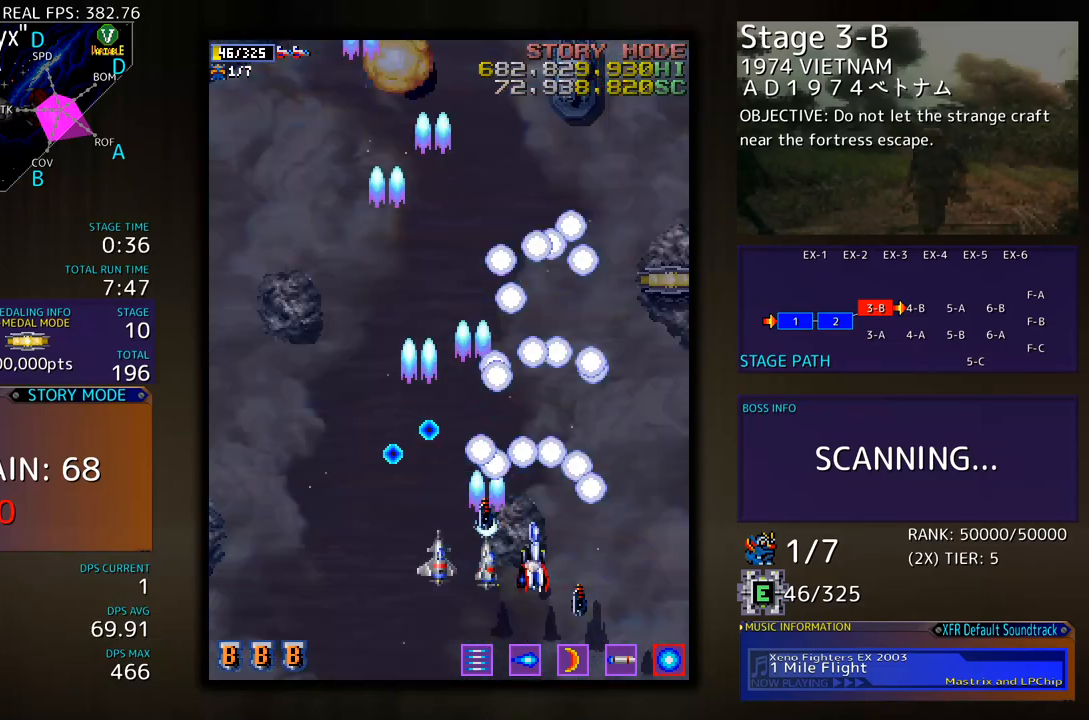
{"buttons": ["DPAD_DOWN"], "events": [[84, "DPAD_LEFT", "down"], [384, "DPAD_DOWN", "down"], [384, "DPAD_UP", "up"], [485, "DPAD_LEFT", "up"]]}
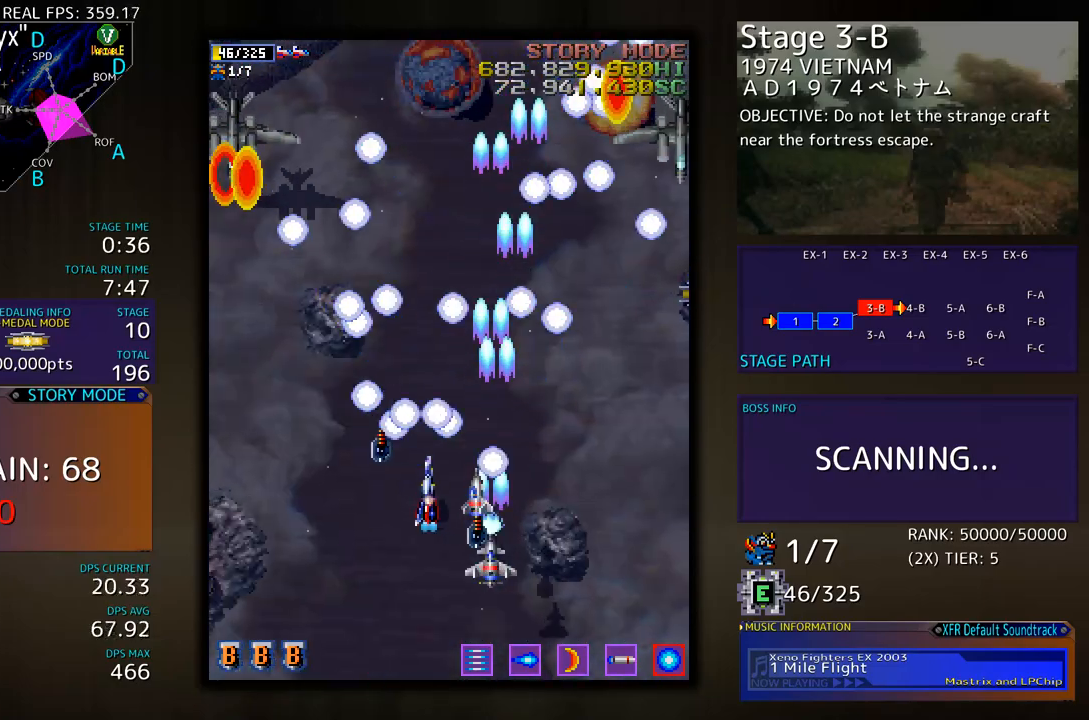
{"buttons": ["DPAD_DOWN"], "events": [[67, "DPAD_DOWN", "up"], [117, "DPAD_DOWN", "down"], [117, "DPAD_LEFT", "down"], [167, "DPAD_LEFT", "up"], [251, "DPAD_DOWN", "up"], [301, "DPAD_DOWN", "down"], [301, "DPAD_LEFT", "down"], [351, "DPAD_LEFT", "up"]]}
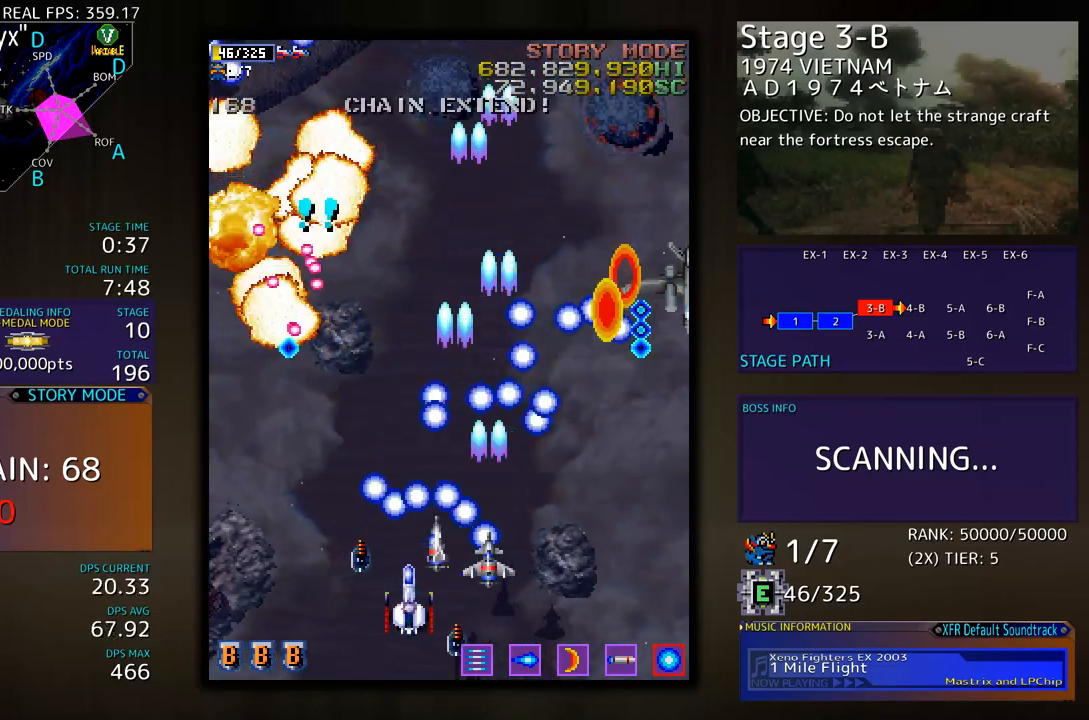
{"buttons": ["DPAD_LEFT"], "events": [[17, "DPAD_DOWN", "up"], [84, "DPAD_DOWN", "down"], [184, "DPAD_LEFT", "down"], [335, "DPAD_LEFT", "up"], [351, "DPAD_RIGHT", "down"], [485, "DPAD_RIGHT", "up"], [502, "DPAD_DOWN", "up"], [502, "DPAD_LEFT", "down"]]}
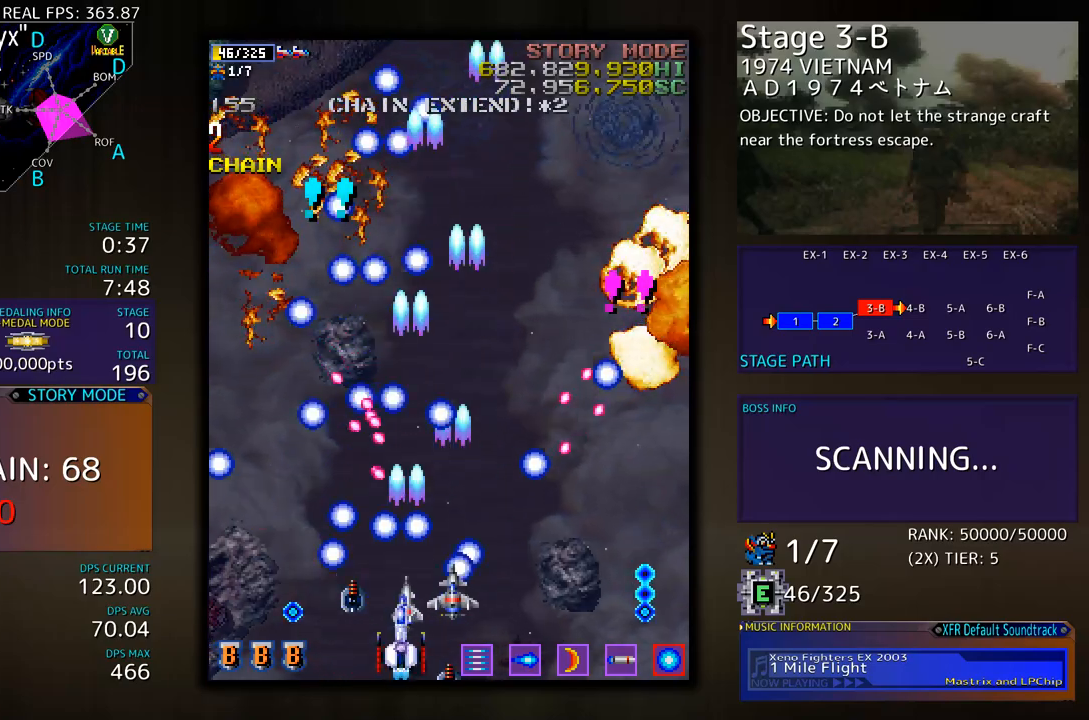
{"buttons": ["DPAD_RIGHT"], "events": [[250, "DPAD_UP", "down"], [467, "DPAD_LEFT", "up"], [484, "DPAD_RIGHT", "down"], [501, "DPAD_UP", "up"]]}
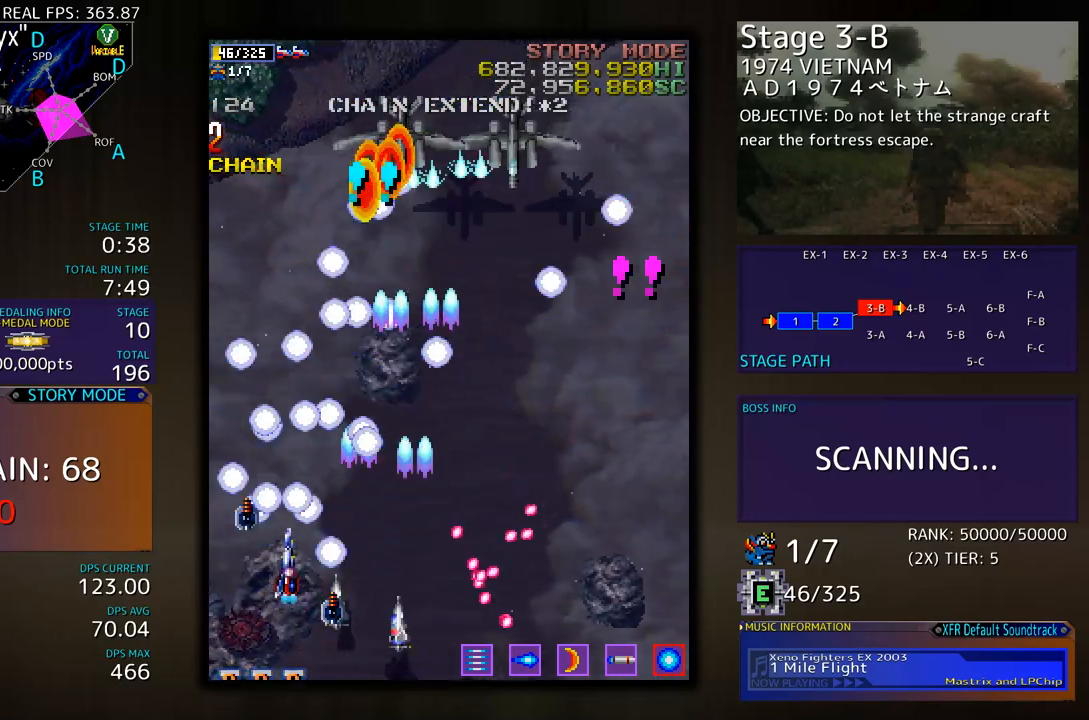
{"buttons": ["DPAD_UP", "DPAD_LEFT"]}
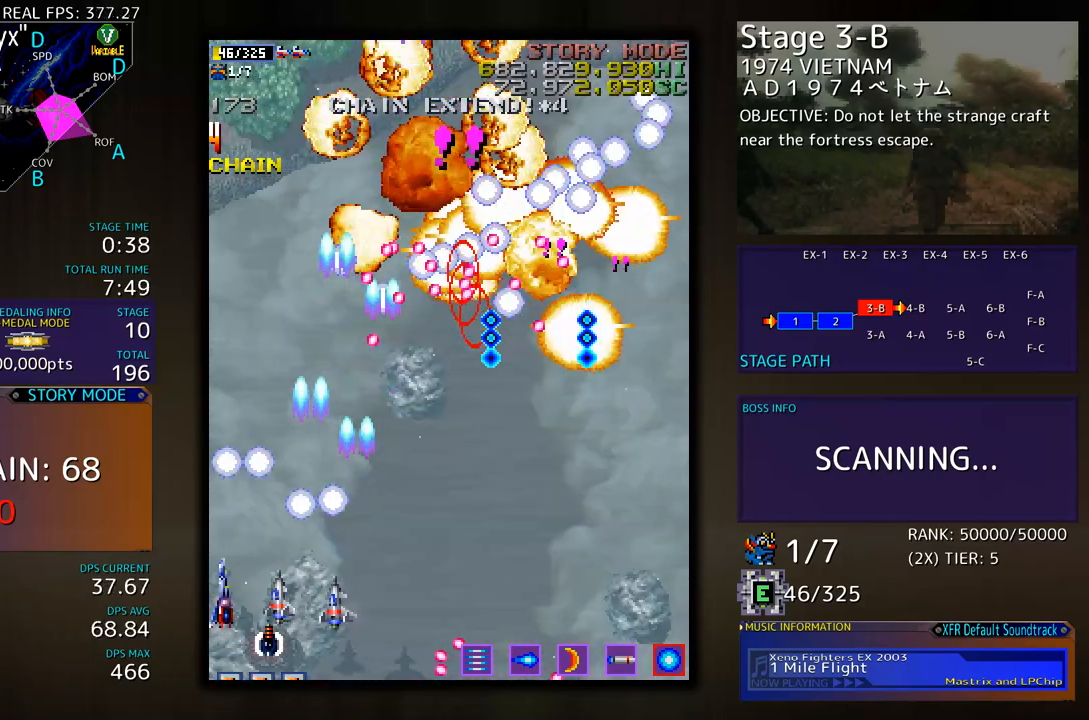
{"buttons": ["DPAD_UP", "DPAD_LEFT"], "events": []}
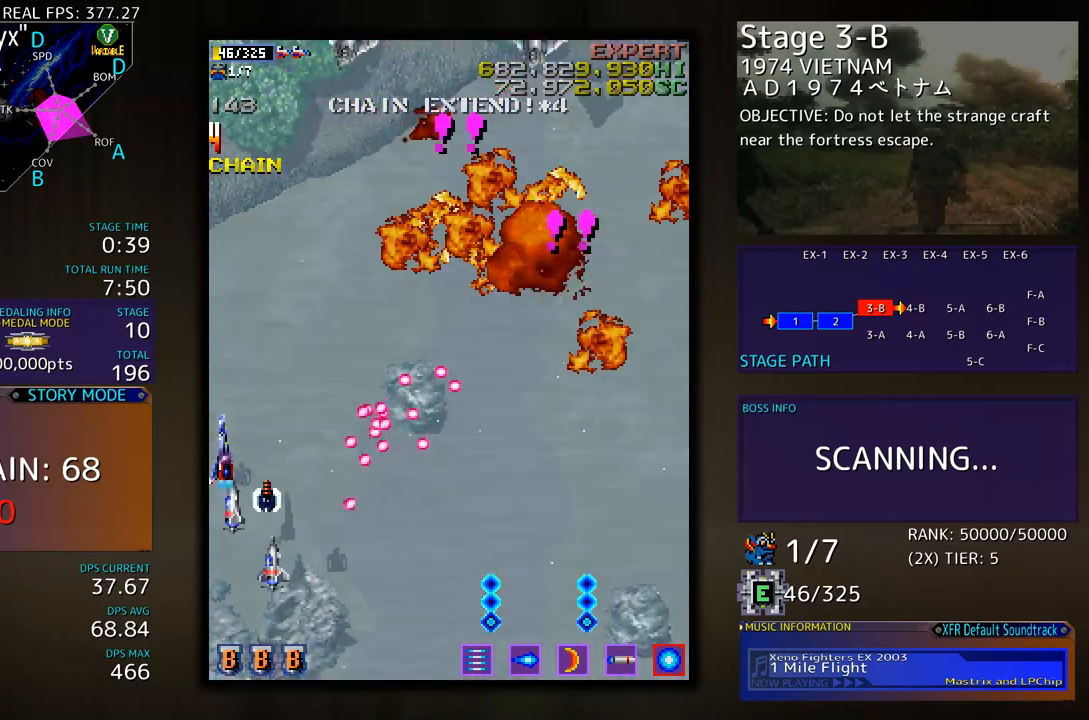
{"buttons": ["DPAD_DOWN"], "events": [[100, "DPAD_UP", "up"], [117, "DPAD_DOWN", "down"], [201, "DPAD_DOWN", "up"], [201, "DPAD_LEFT", "up"], [501, "DPAD_DOWN", "down"]]}
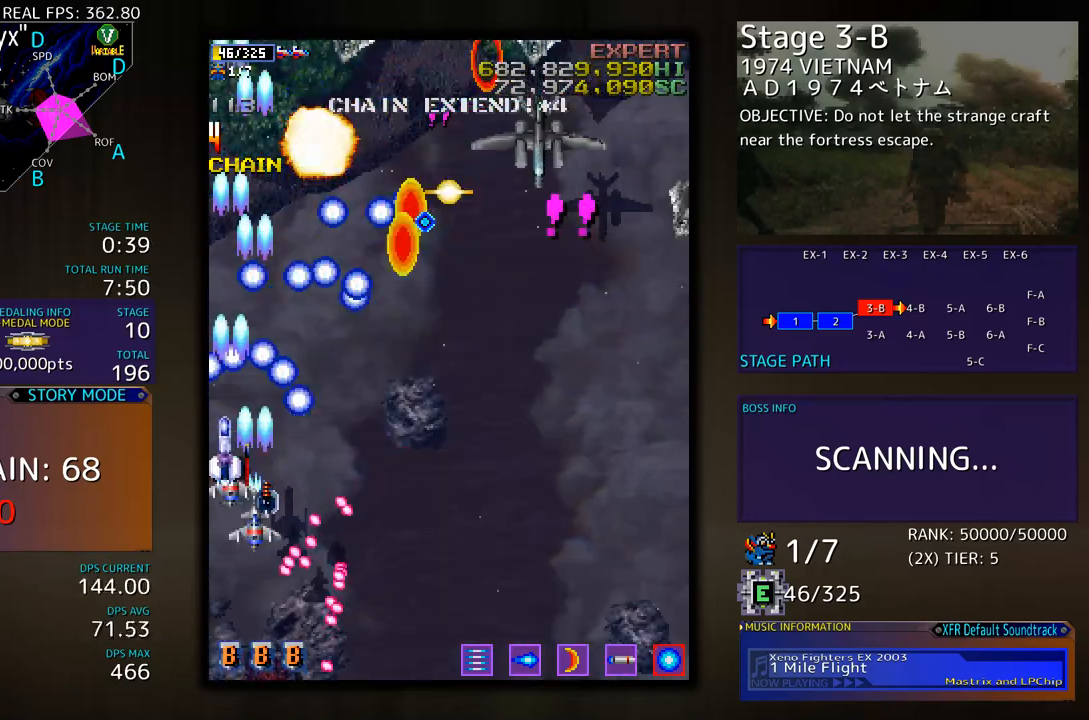
{"buttons": ["DPAD_DOWN", "DPAD_RIGHT"], "events": [[84, "DPAD_DOWN", "up"], [217, "DPAD_RIGHT", "down"], [234, "DPAD_DOWN", "down"]]}